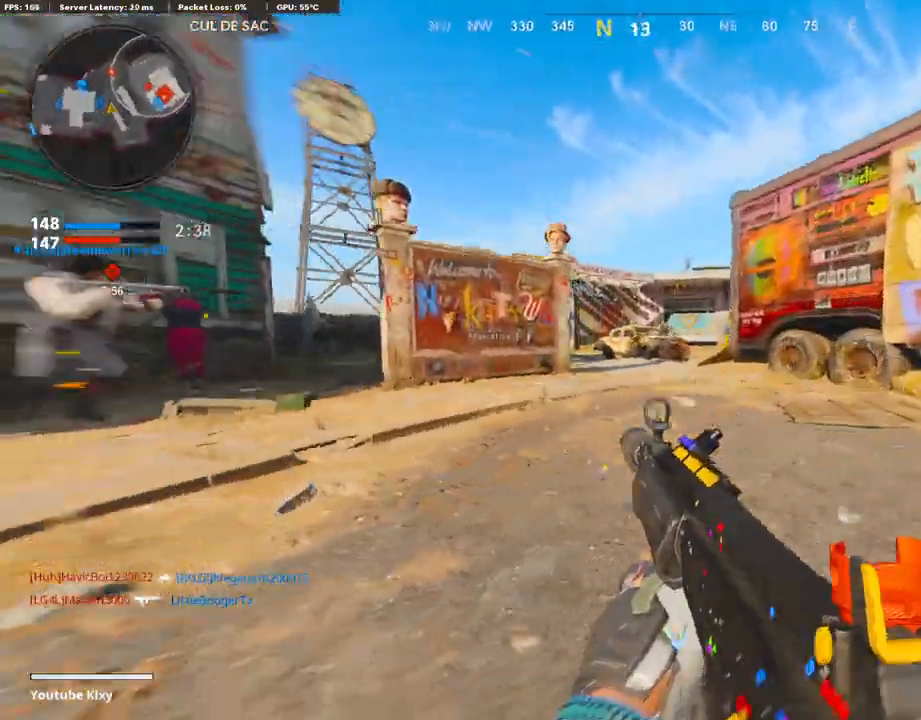
Gameplay with a controller (PlayStation layout); each line is a JSON object with the inputs held at the frame after it. "events" lists button and stick changes between this image and that frame as [ms after this image, input, new state], when the widget could be followed in between.
{"buttons": ["L1", "R1"], "left_stick": "left", "right_stick": "center", "events": [[34, "L1", "down"], [34, "right_stick", "center"], [68, "left_stick", "up"], [236, "left_stick", "left"], [269, "right_stick", "up"], [370, "R1", "down"], [420, "right_stick", "left"], [504, "right_stick", "center"]]}
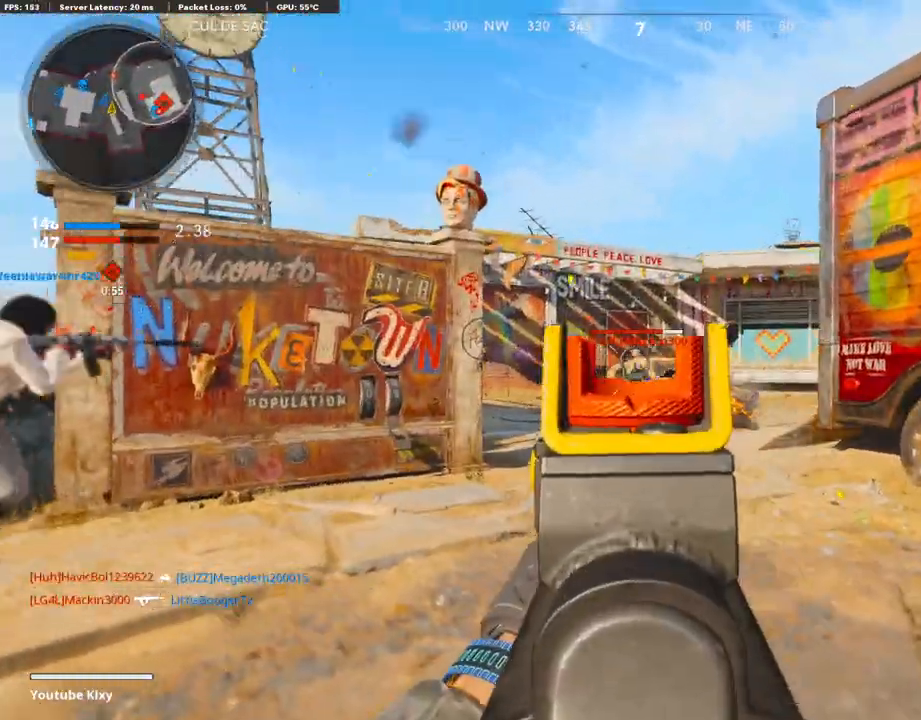
{"buttons": ["L1", "R1"], "left_stick": "right", "right_stick": "center", "events": [[51, "left_stick", "right"], [68, "right_stick", "down"], [269, "right_stick", "down-left"], [387, "right_stick", "center"]]}
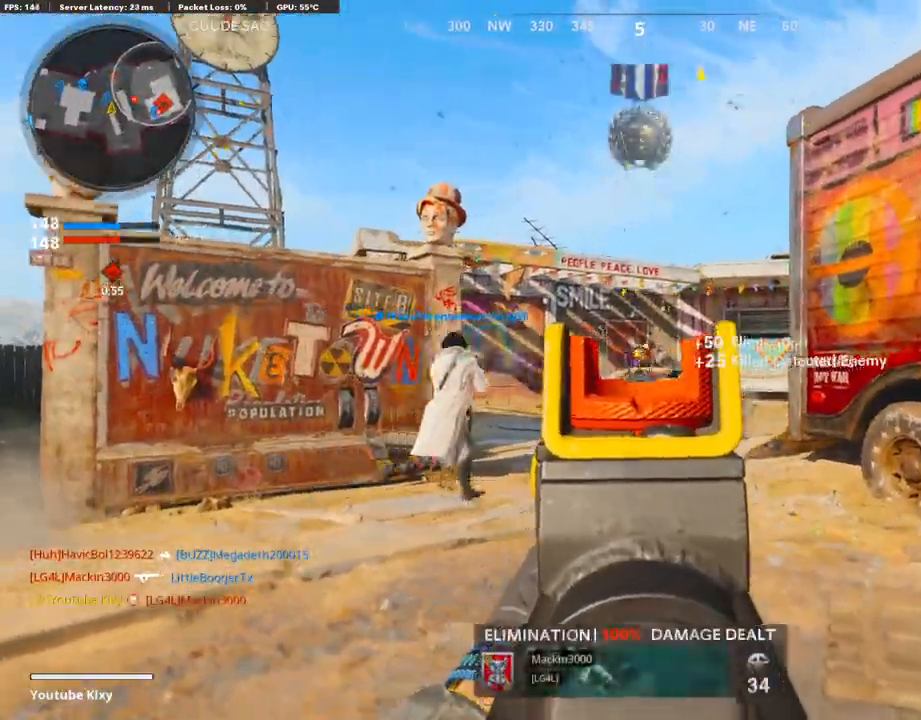
{"buttons": [], "left_stick": "up-right", "right_stick": "right", "events": [[34, "L1", "up"], [34, "right_stick", "right"], [84, "R1", "up"], [168, "left_stick", "up-right"], [185, "L3", "down"], [319, "right_stick", "center"], [420, "L3", "up"], [454, "right_stick", "right"]]}
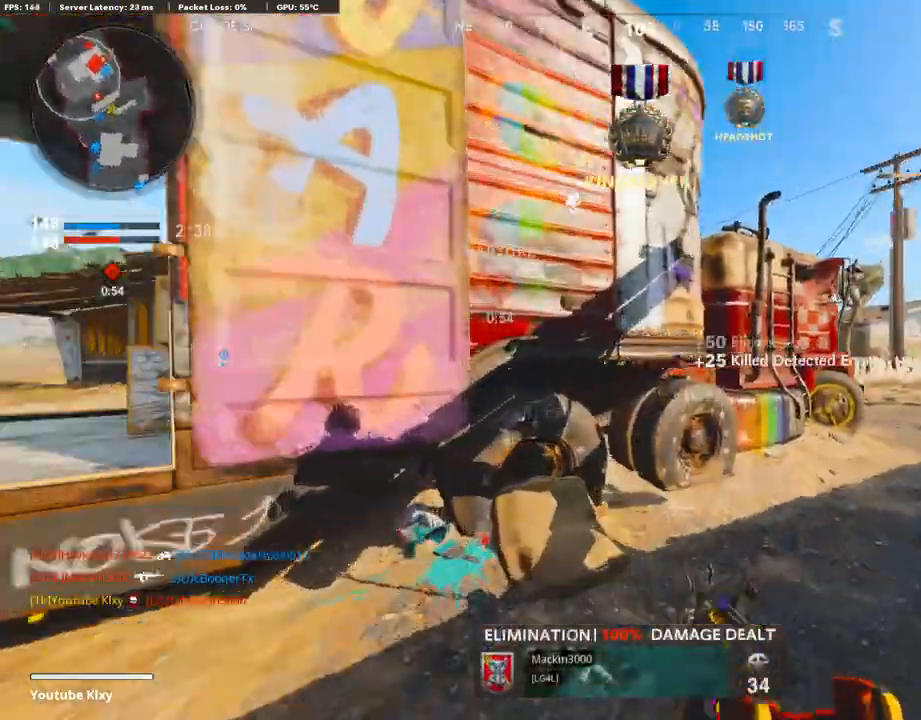
{"buttons": [], "left_stick": "up-right", "right_stick": "center", "events": [[101, "right_stick", "center"], [286, "R3", "down"], [454, "R3", "up"]]}
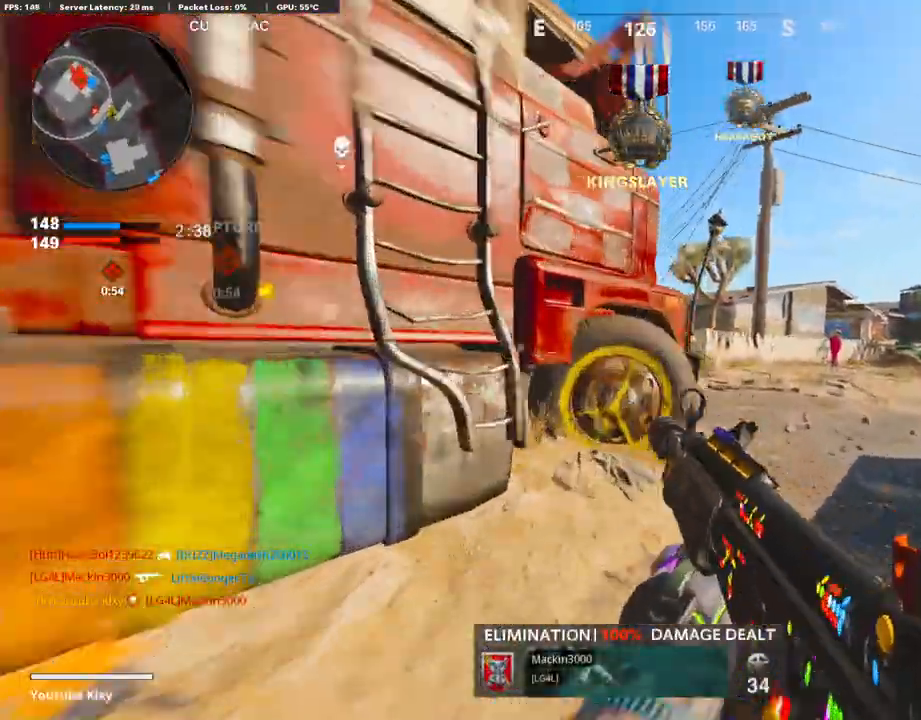
{"buttons": ["R2"], "left_stick": "up-right", "right_stick": "left", "events": [[286, "R3", "down"], [286, "right_stick", "left"], [370, "L3", "down"], [387, "R3", "up"], [471, "R2", "down"], [504, "L3", "up"]]}
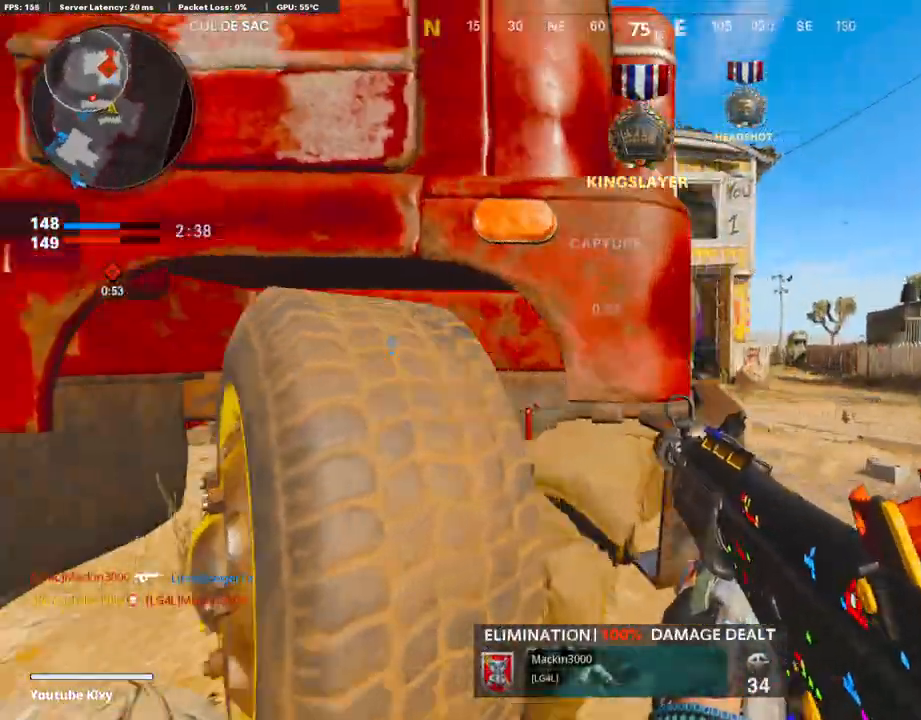
{"buttons": [], "left_stick": "center", "right_stick": "center", "events": [[101, "right_stick", "up-left"], [202, "right_stick", "center"], [286, "left_stick", "center"], [336, "R2", "up"], [336, "left_stick", "down-left"], [488, "left_stick", "center"]]}
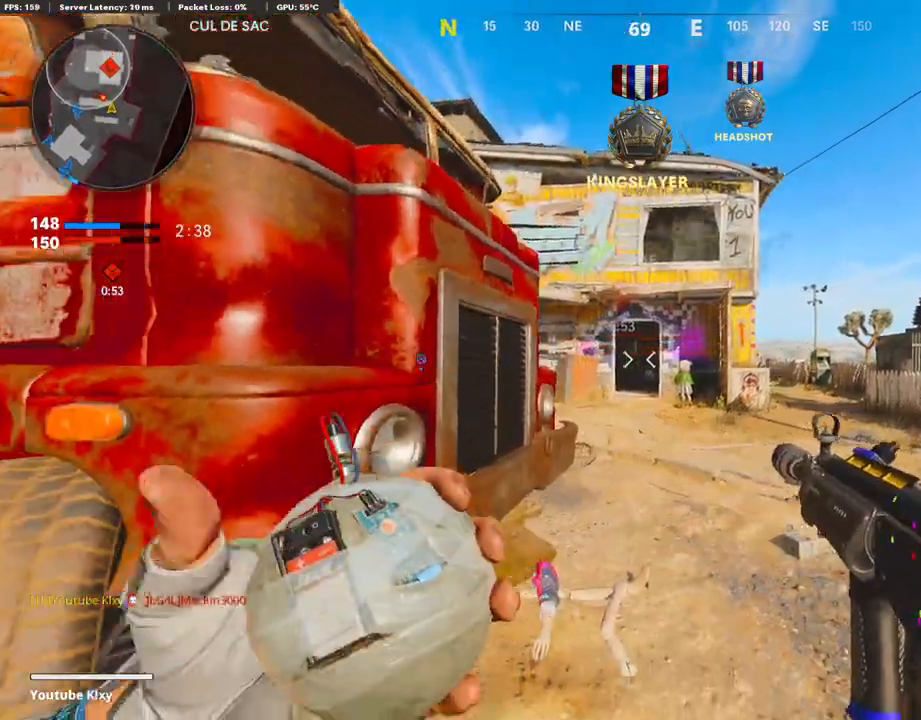
{"buttons": [], "left_stick": "left", "right_stick": "center", "events": [[84, "left_stick", "up-right"], [168, "left_stick", "left"]]}
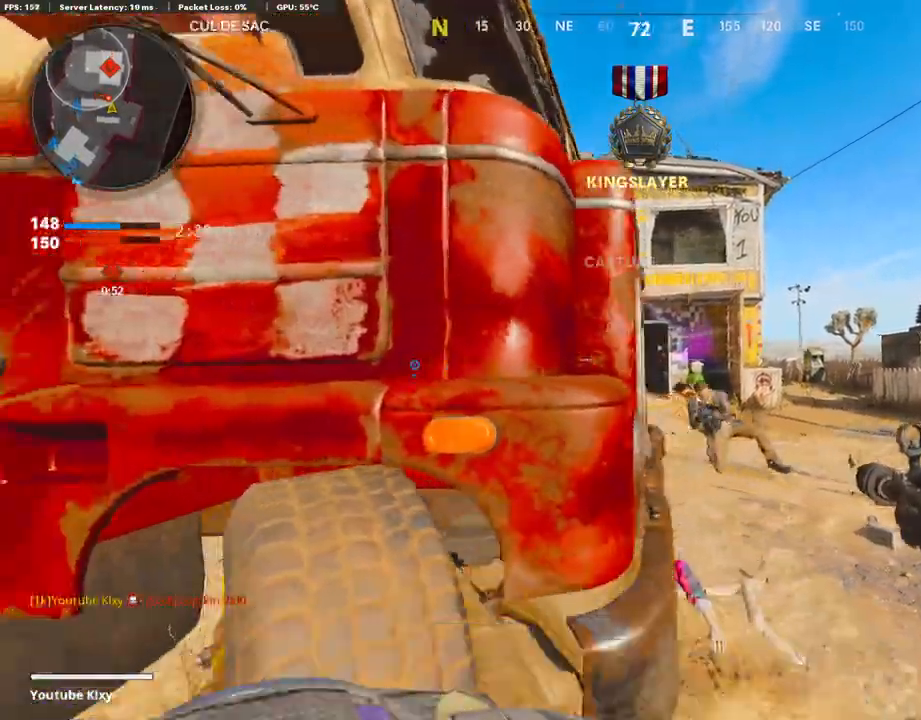
{"buttons": ["CROSS", "L1", "R1"], "left_stick": "down", "right_stick": "center", "events": [[51, "right_stick", "down-right"], [84, "left_stick", "right"], [219, "L1", "down"], [252, "R1", "down"], [403, "left_stick", "down"], [403, "right_stick", "center"], [471, "CROSS", "down"]]}
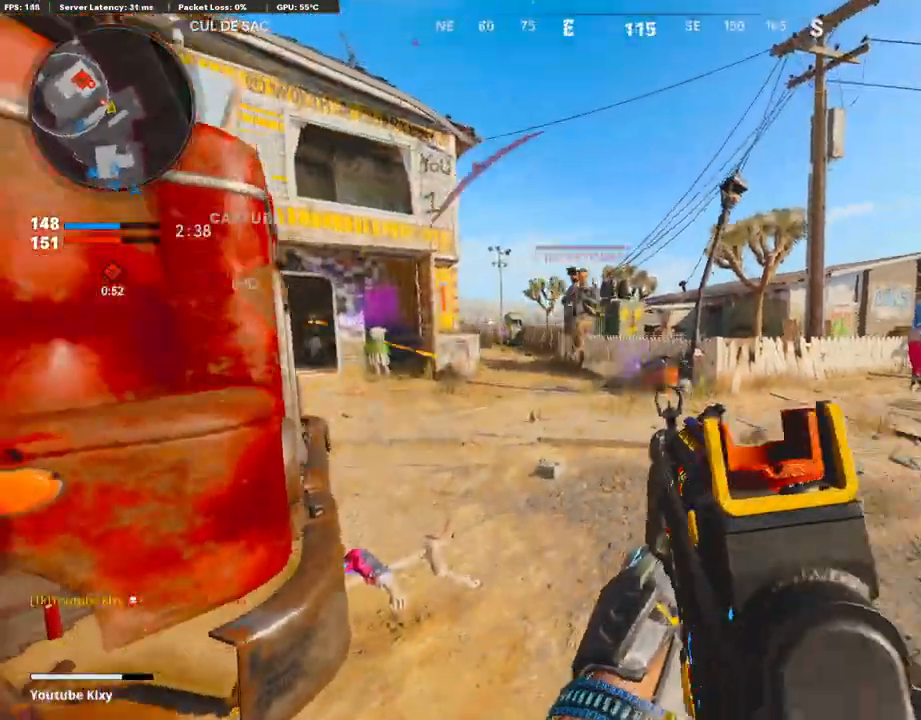
{"buttons": ["L1", "R1"], "left_stick": "down-left", "right_stick": "center", "events": [[51, "left_stick", "down-right"], [68, "CROSS", "up"], [68, "right_stick", "left"], [135, "right_stick", "center"], [370, "right_stick", "left"], [387, "left_stick", "down-left"], [488, "right_stick", "center"]]}
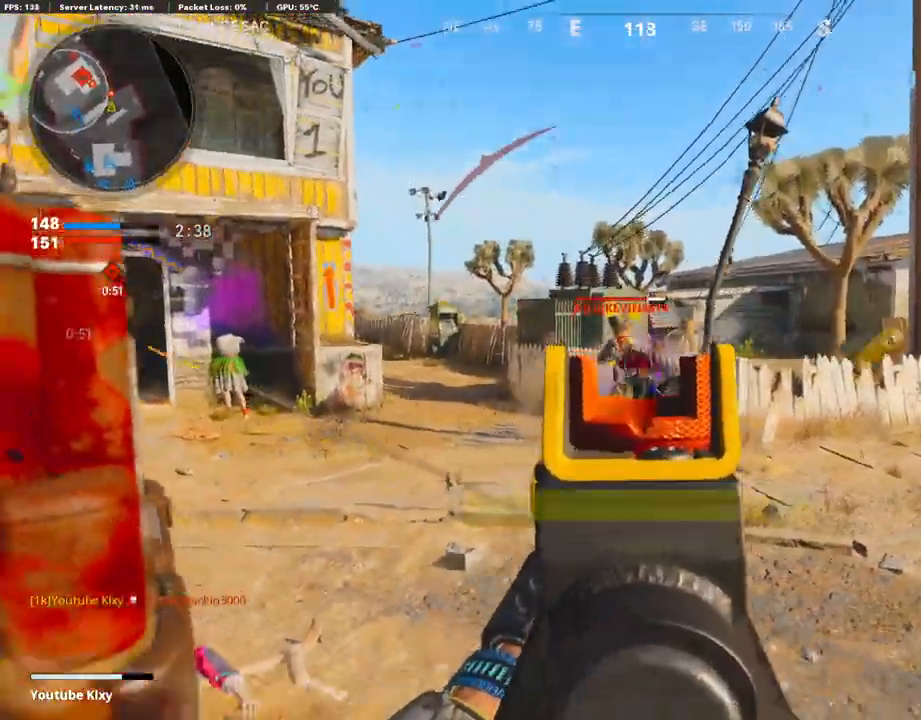
{"buttons": ["R1"], "left_stick": "down-left", "right_stick": "center", "events": [[168, "right_stick", "down"], [236, "right_stick", "center"], [320, "CROSS", "down"], [454, "L1", "up"], [504, "CROSS", "up"]]}
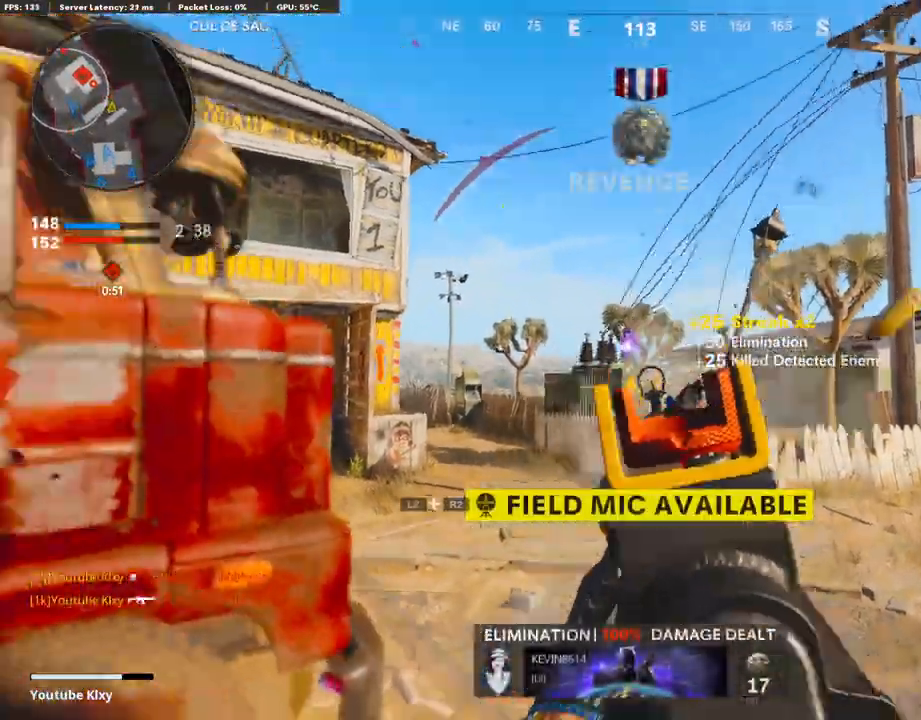
{"buttons": ["L3"], "left_stick": "up-left", "right_stick": "left", "events": [[51, "R1", "up"], [68, "TRIANGLE", "down"], [152, "left_stick", "left"], [185, "TRIANGLE", "up"], [269, "right_stick", "left"], [303, "left_stick", "up-left"], [336, "L3", "down"]]}
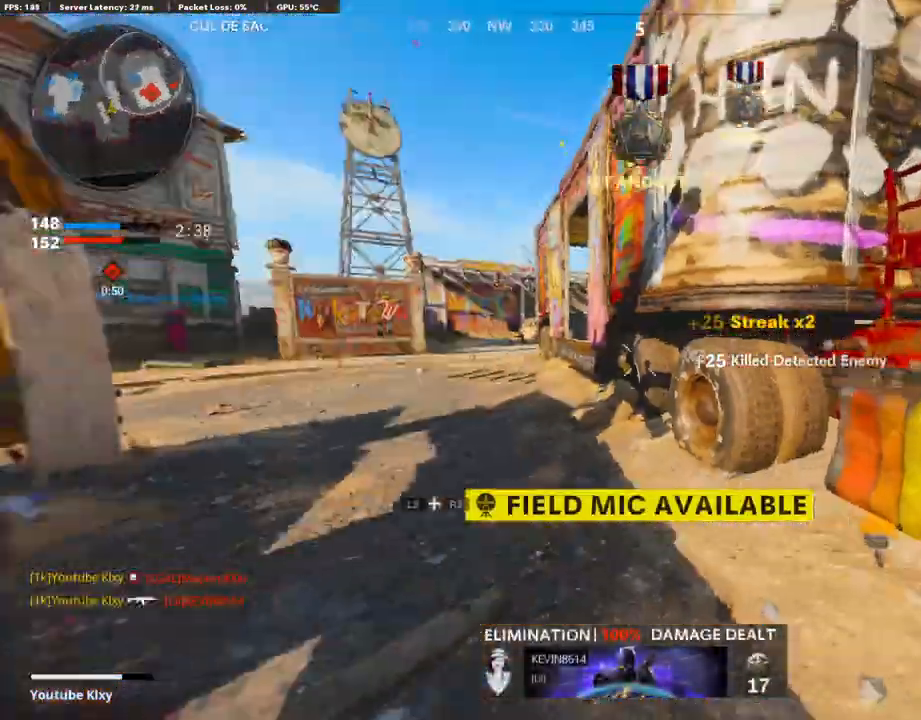
{"buttons": [], "left_stick": "up", "right_stick": "right", "events": [[17, "right_stick", "center"], [236, "right_stick", "left"], [336, "right_stick", "center"], [387, "L3", "up"], [387, "left_stick", "up"], [471, "right_stick", "right"]]}
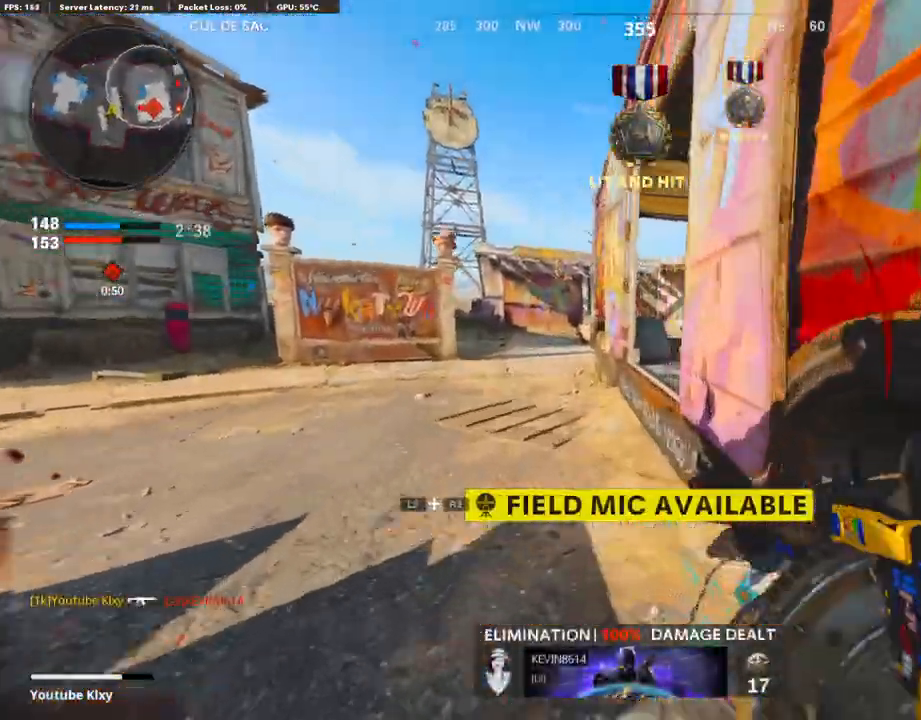
{"buttons": [], "left_stick": "up", "right_stick": "center", "events": [[302, "CROSS", "down"], [369, "right_stick", "center"], [453, "CROSS", "up"]]}
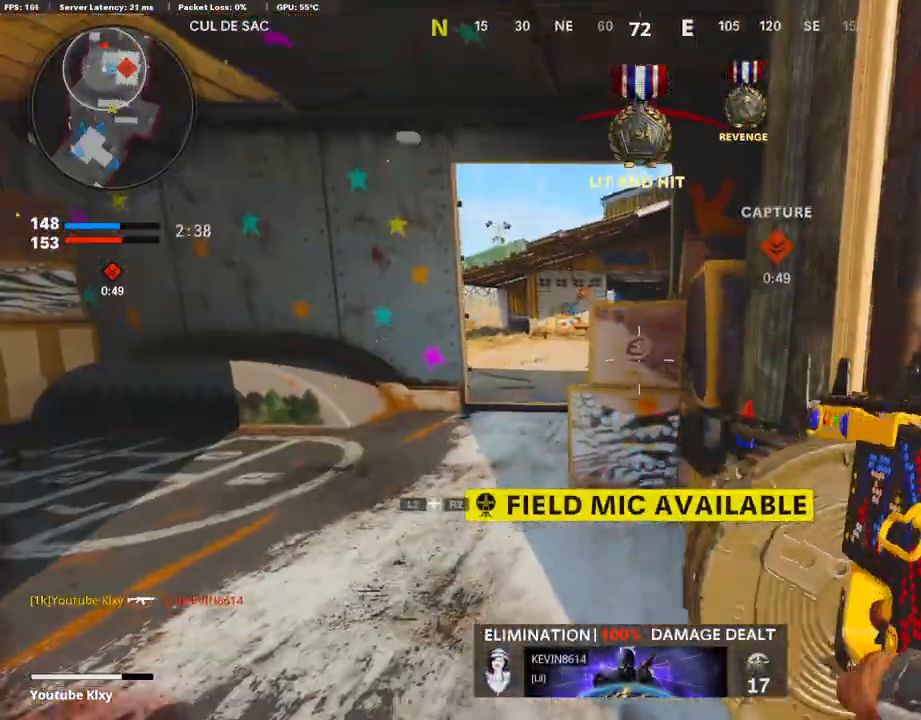
{"buttons": ["L3"], "left_stick": "up-left", "right_stick": "center", "events": [[184, "left_stick", "up-left"], [235, "L3", "down"], [369, "L3", "up"], [503, "L3", "down"]]}
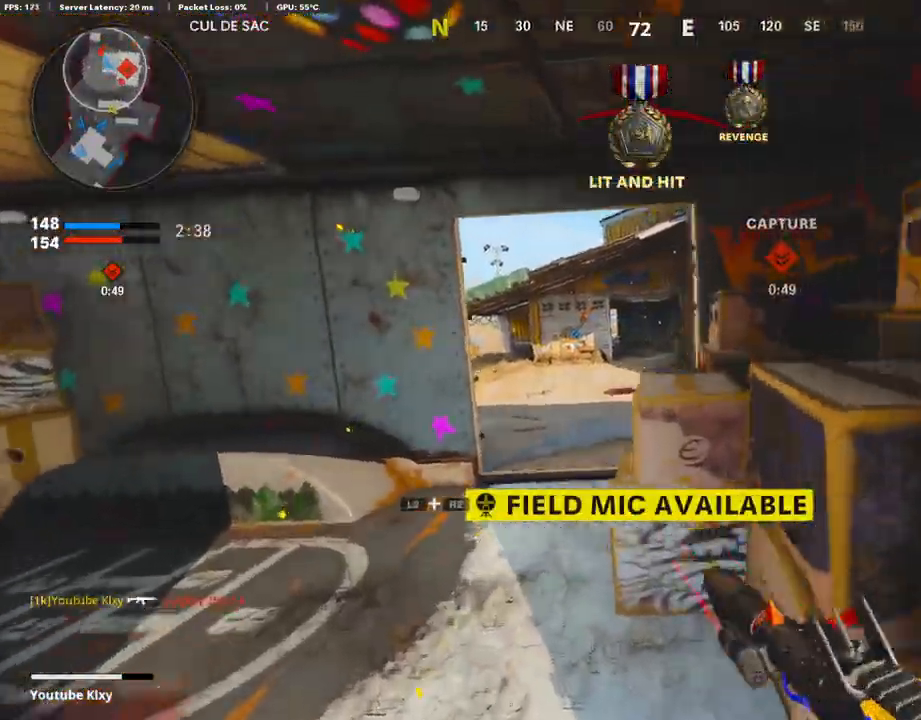
{"buttons": ["L3", "R3"], "left_stick": "up", "right_stick": "center", "events": [[269, "left_stick", "up"], [286, "right_stick", "right"], [437, "right_stick", "center"], [471, "R3", "down"]]}
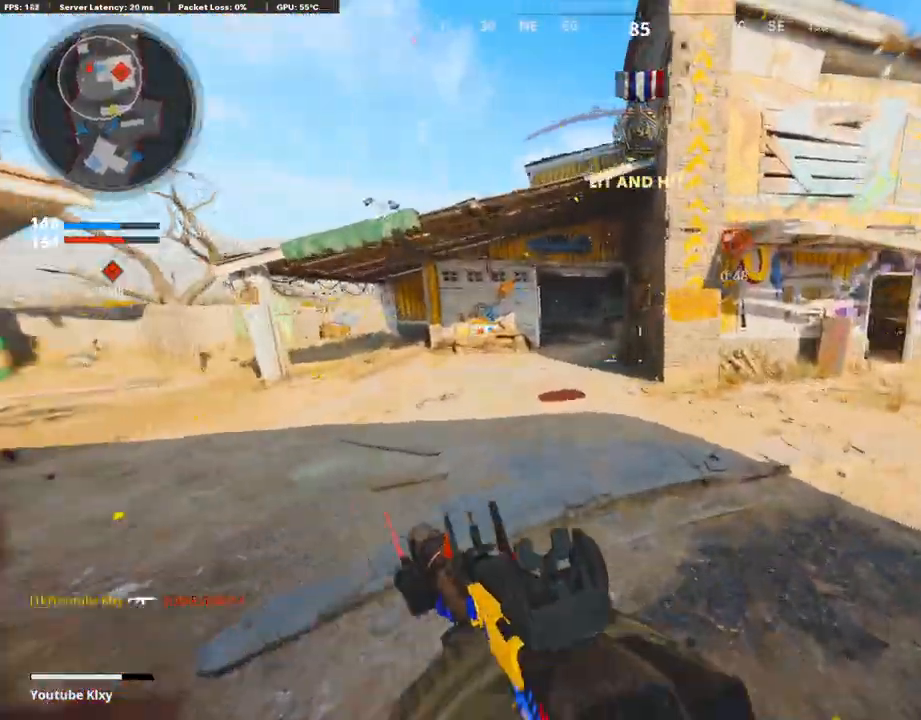
{"buttons": ["L3"], "left_stick": "up", "right_stick": "center", "events": [[152, "L3", "up"], [168, "R3", "up"], [353, "L3", "down"]]}
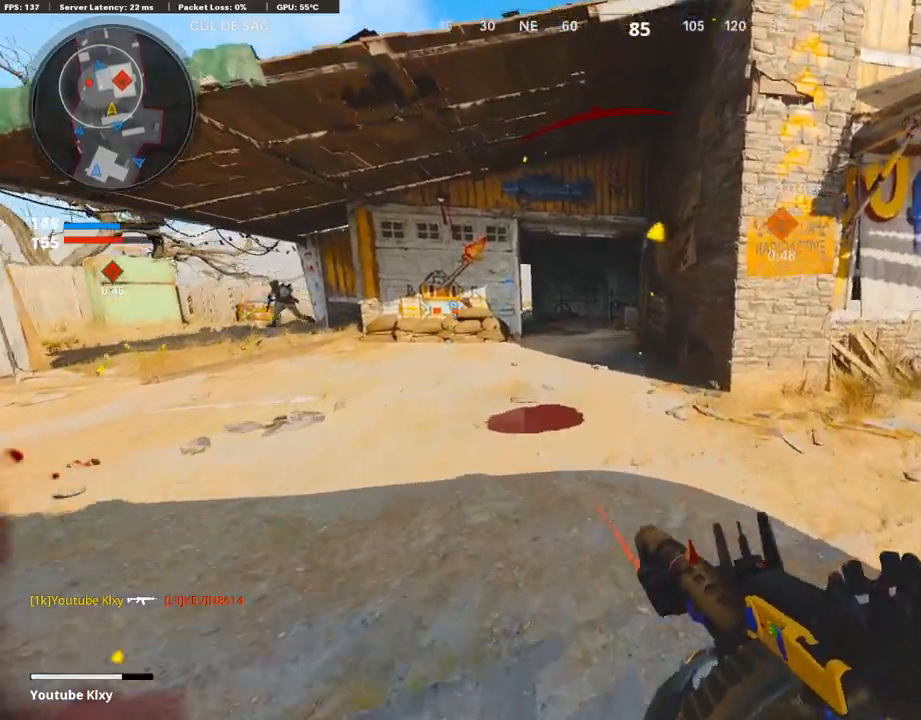
{"buttons": [], "left_stick": "up", "right_stick": "center", "events": [[236, "right_stick", "right"], [303, "right_stick", "center"], [336, "CROSS", "down"], [353, "L3", "up"], [437, "CROSS", "up"]]}
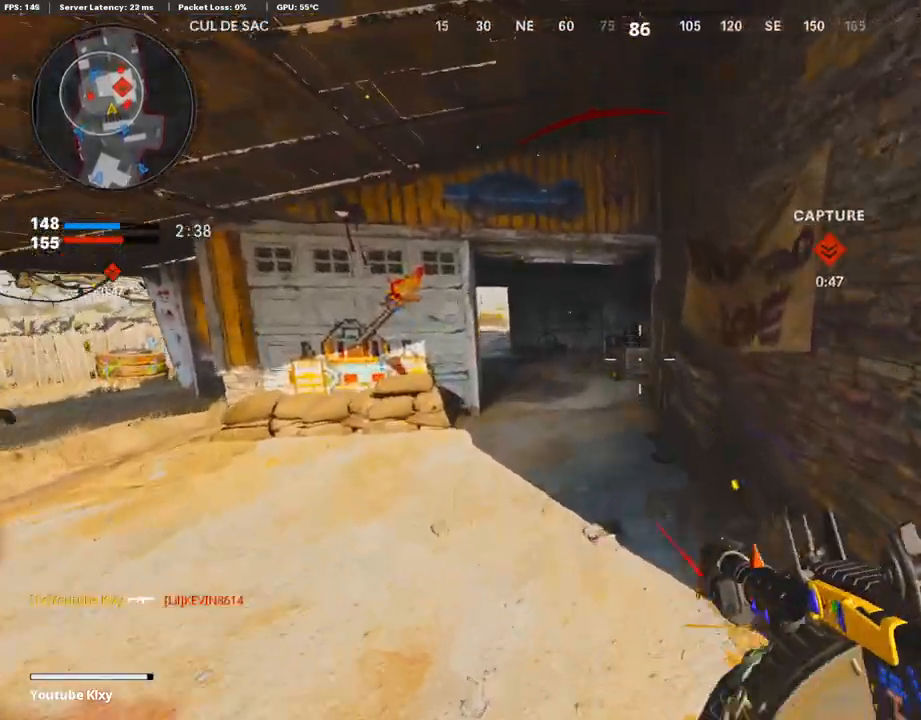
{"buttons": [], "left_stick": "down-left", "right_stick": "right", "events": [[33, "right_stick", "down-right"], [100, "right_stick", "right"], [319, "left_stick", "left"], [403, "right_stick", "center"], [420, "left_stick", "down-left"], [487, "right_stick", "right"]]}
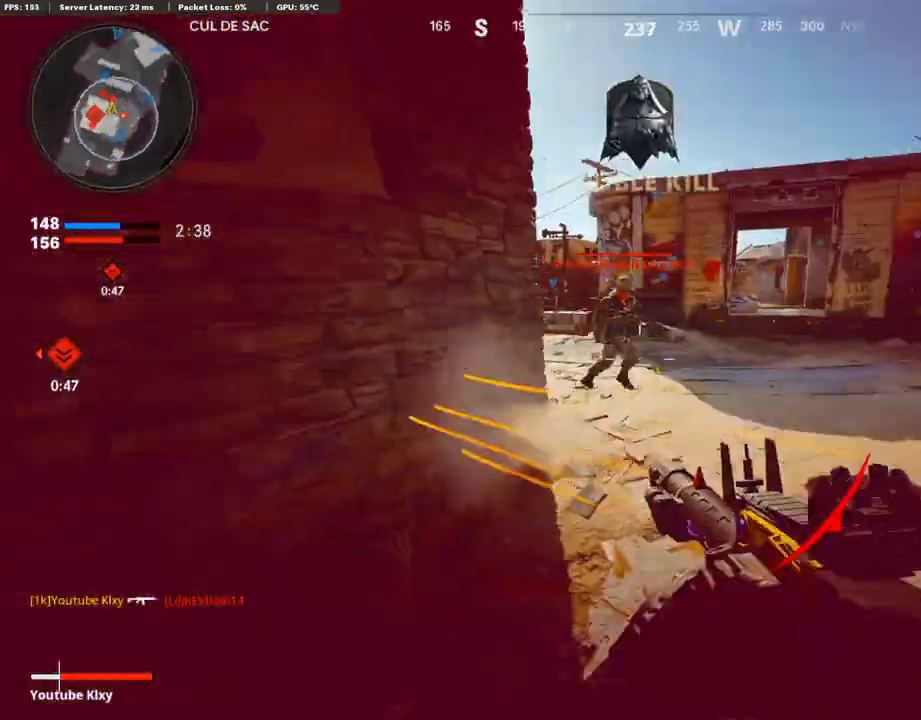
{"buttons": ["R1"], "left_stick": "down-right", "right_stick": "center", "events": [[33, "left_stick", "down"], [100, "R3", "down"], [117, "right_stick", "center"], [218, "right_stick", "up-left"], [235, "R3", "up"], [302, "R1", "down"], [336, "right_stick", "up-right"], [470, "right_stick", "center"], [487, "left_stick", "down-right"]]}
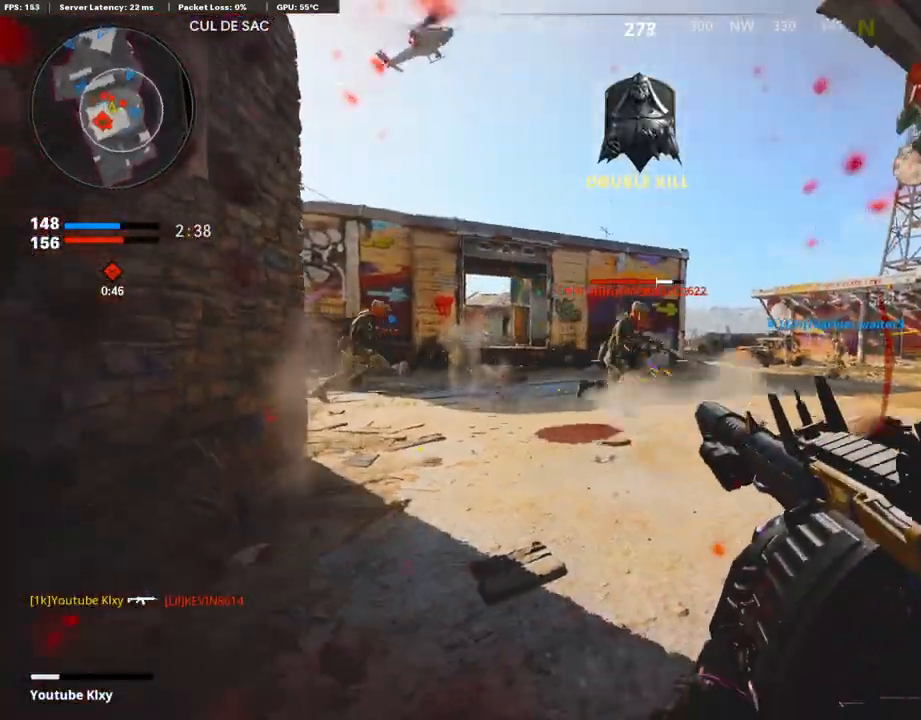
{"buttons": [], "left_stick": "right", "right_stick": "right", "events": [[168, "right_stick", "right"], [471, "left_stick", "right"], [504, "R1", "up"]]}
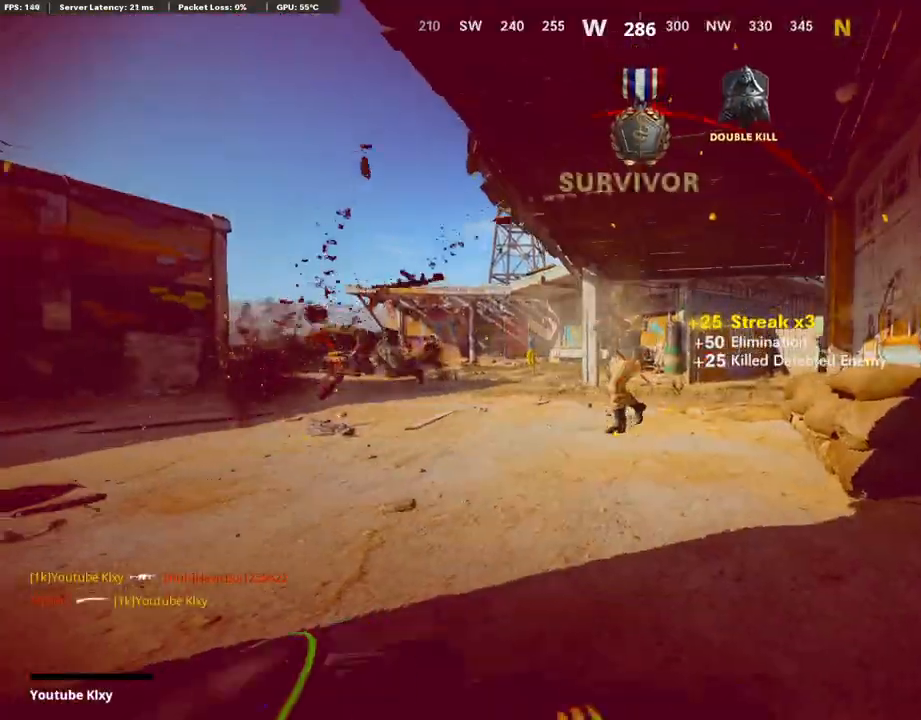
{"buttons": ["TOUCHPAD"], "left_stick": "center", "right_stick": "center", "events": [[168, "L2", "down"], [185, "right_stick", "center"], [236, "left_stick", "center"], [303, "L2", "up"], [454, "TOUCHPAD", "down"]]}
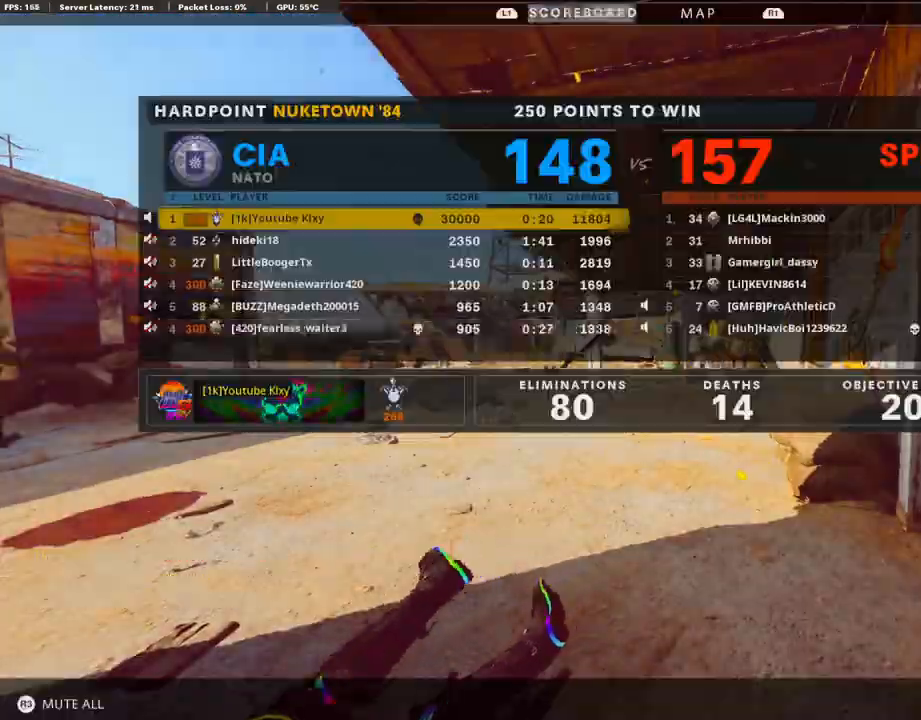
{"buttons": [], "left_stick": "center", "right_stick": "center", "events": [[100, "TOUCHPAD", "up"], [184, "TOUCHPAD", "down"], [336, "TOUCHPAD", "up"]]}
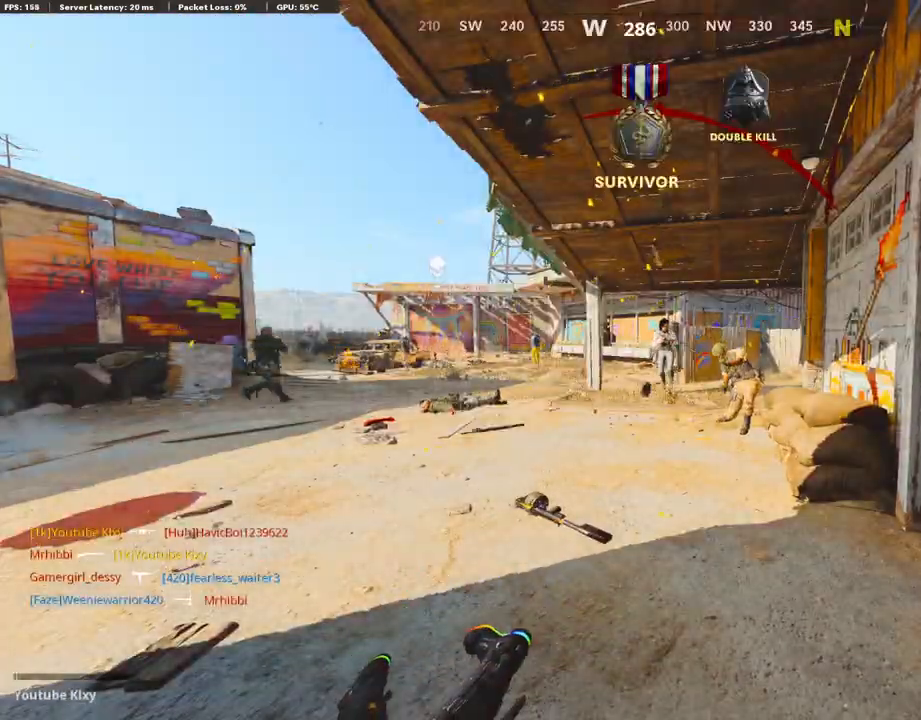
{"buttons": ["CROSS", "SQUARE"], "left_stick": "up-right", "right_stick": "center", "events": [[16, "SQUARE", "down"], [67, "CROSS", "down"], [151, "left_stick", "up-right"], [168, "SQUARE", "up"], [201, "CROSS", "up"], [252, "CROSS", "down"], [268, "SQUARE", "down"], [386, "CROSS", "up"], [386, "SQUARE", "up"], [453, "CROSS", "down"], [470, "SQUARE", "down"]]}
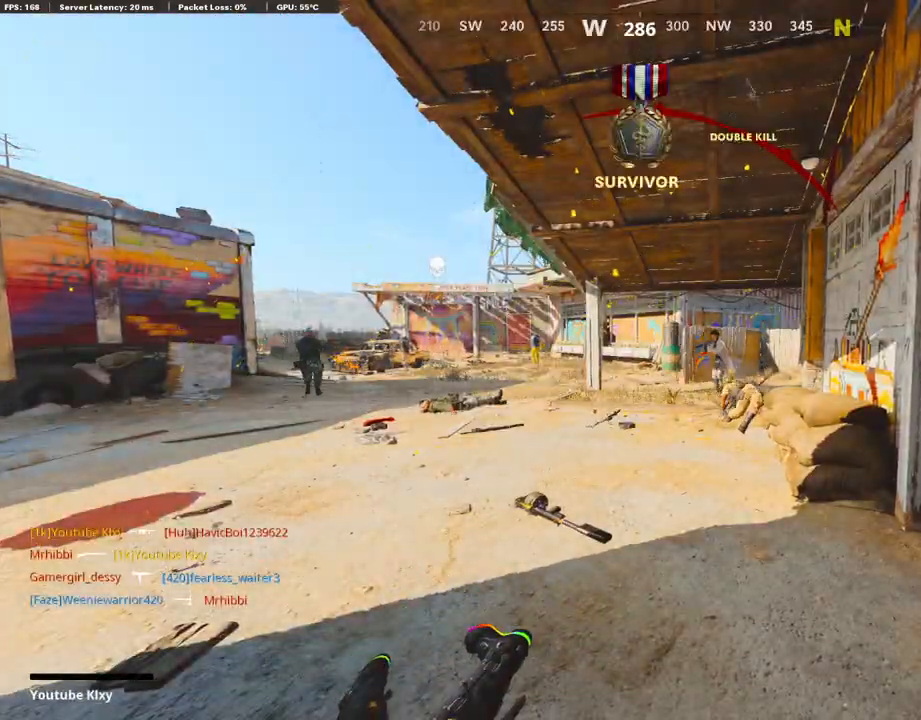
{"buttons": ["L3"], "left_stick": "up", "right_stick": "center", "events": [[16, "L3", "down"], [84, "CROSS", "up"], [100, "SQUARE", "up"], [134, "L3", "up"], [134, "left_stick", "up"], [151, "CROSS", "down"], [184, "SQUARE", "down"], [252, "L3", "down"], [285, "SQUARE", "up"], [302, "CROSS", "up"], [336, "L3", "up"], [369, "CROSS", "down"], [386, "SQUARE", "down"], [453, "L3", "down"], [504, "CROSS", "up"], [504, "SQUARE", "up"]]}
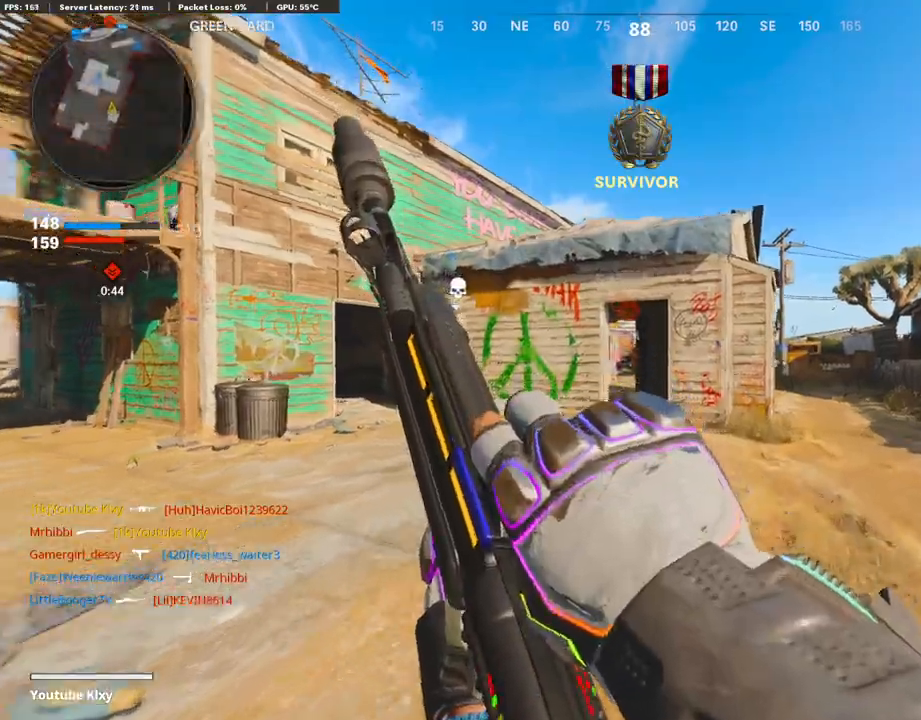
{"buttons": ["L3", "R3"], "left_stick": "up", "right_stick": "center", "events": [[67, "L3", "up"], [67, "TRIANGLE", "down"], [184, "TRIANGLE", "up"], [403, "R3", "down"], [487, "L3", "down"]]}
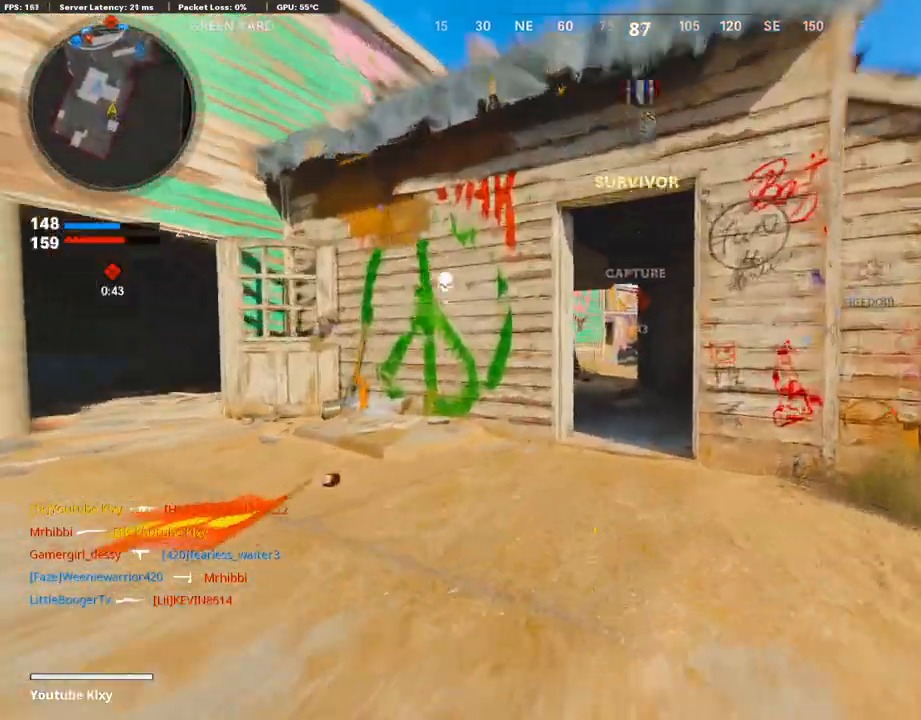
{"buttons": ["L3"], "left_stick": "up", "right_stick": "center", "events": [[67, "L3", "up"], [84, "R3", "up"], [201, "L3", "down"], [235, "R3", "down"], [319, "L3", "up"], [319, "R3", "up"], [453, "L3", "down"]]}
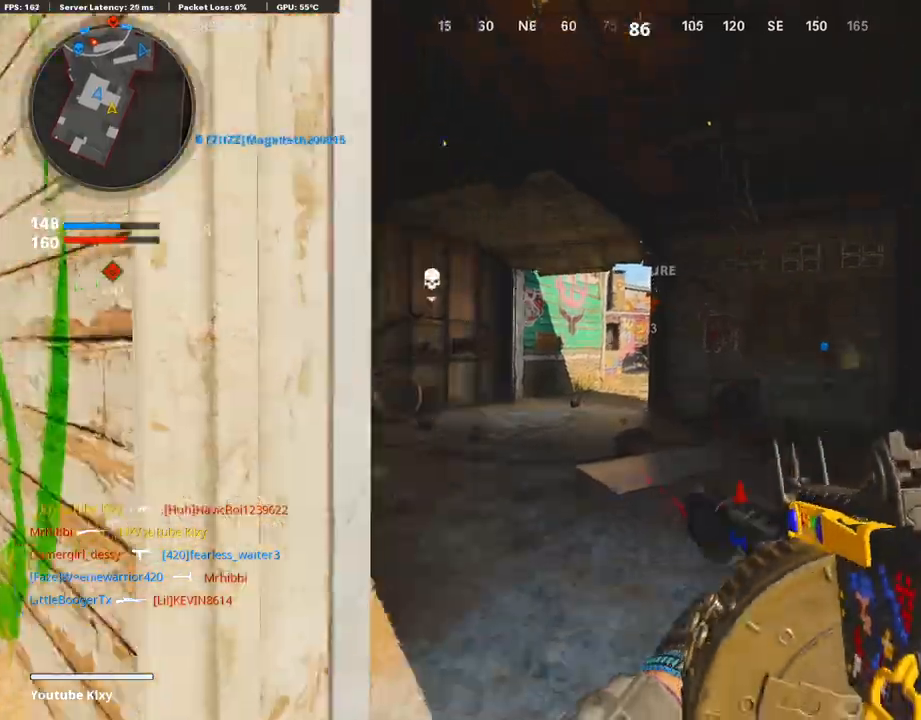
{"buttons": [], "left_stick": "left", "right_stick": "center", "events": [[84, "L3", "up"], [201, "CROSS", "down"], [336, "CROSS", "up"], [369, "TRIANGLE", "down"], [369, "left_stick", "up-left"], [470, "left_stick", "left"], [487, "TRIANGLE", "up"]]}
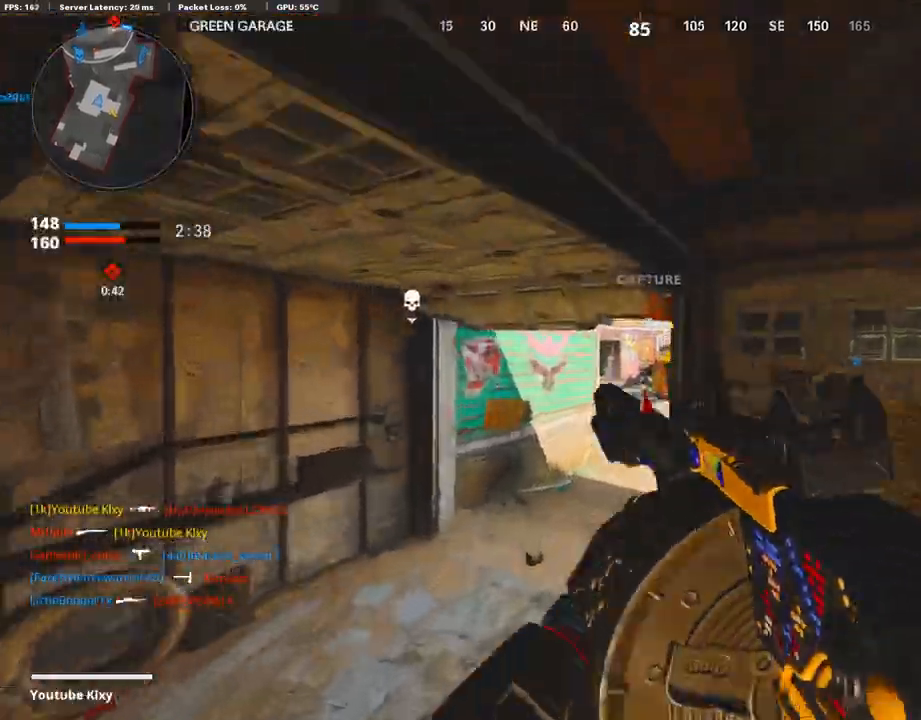
{"buttons": [], "left_stick": "up", "right_stick": "center", "events": [[50, "TRIANGLE", "down"], [134, "TRIANGLE", "up"], [151, "left_stick", "up-left"], [218, "L3", "down"], [319, "left_stick", "up"], [436, "L3", "up"]]}
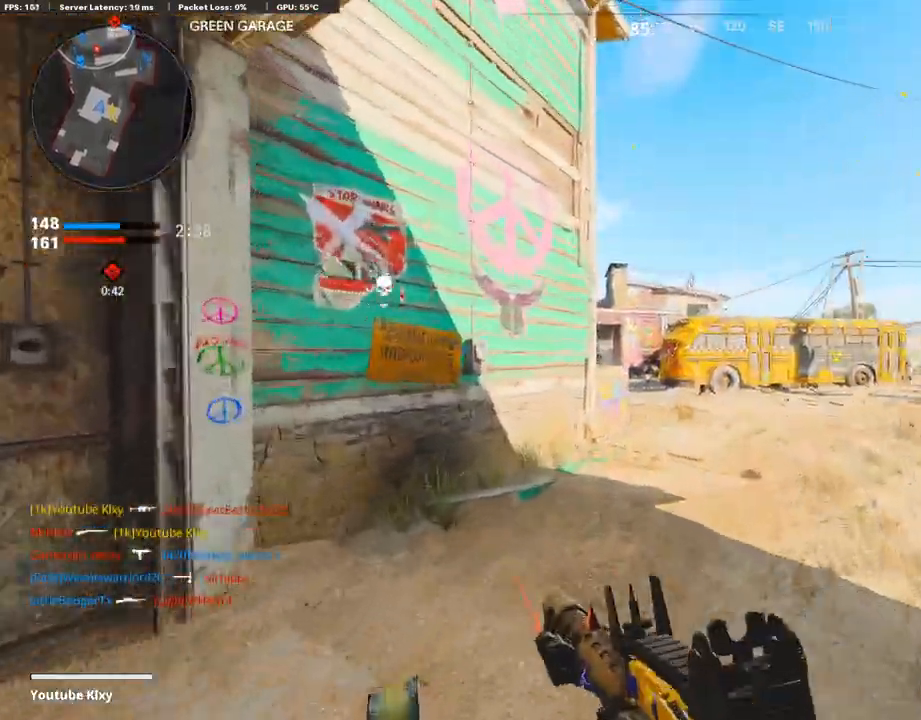
{"buttons": ["L3", "R3"], "left_stick": "up", "right_stick": "left", "events": [[100, "right_stick", "left"], [168, "right_stick", "center"], [184, "R3", "down"], [285, "R3", "up"], [352, "right_stick", "left"], [420, "L3", "down"], [420, "R3", "down"]]}
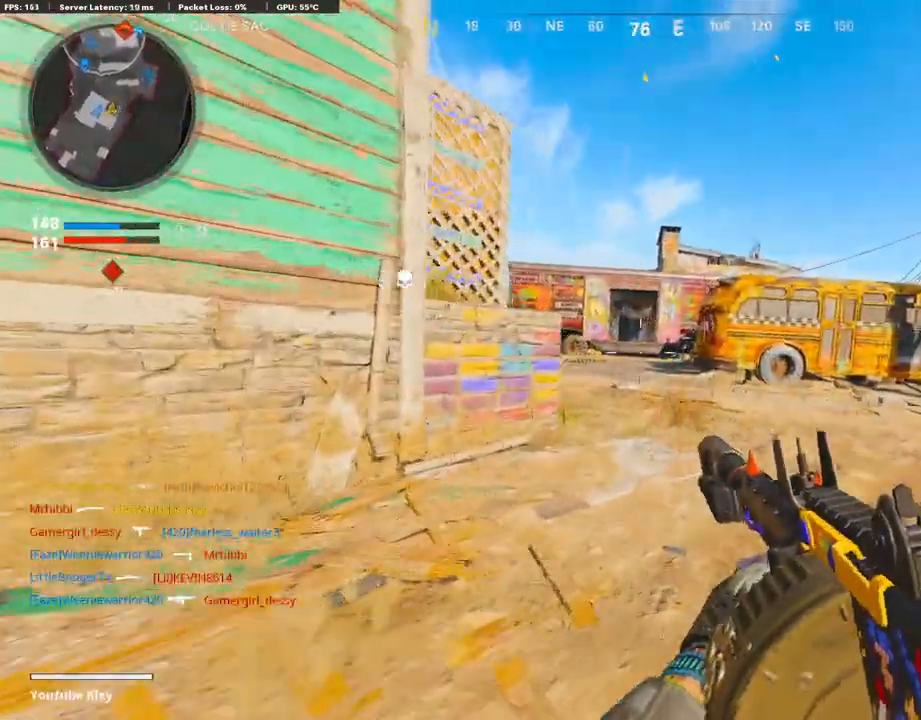
{"buttons": ["R2"], "left_stick": "up", "right_stick": "center", "events": [[50, "R3", "up"], [84, "right_stick", "center"], [101, "L3", "up"], [185, "R2", "down"]]}